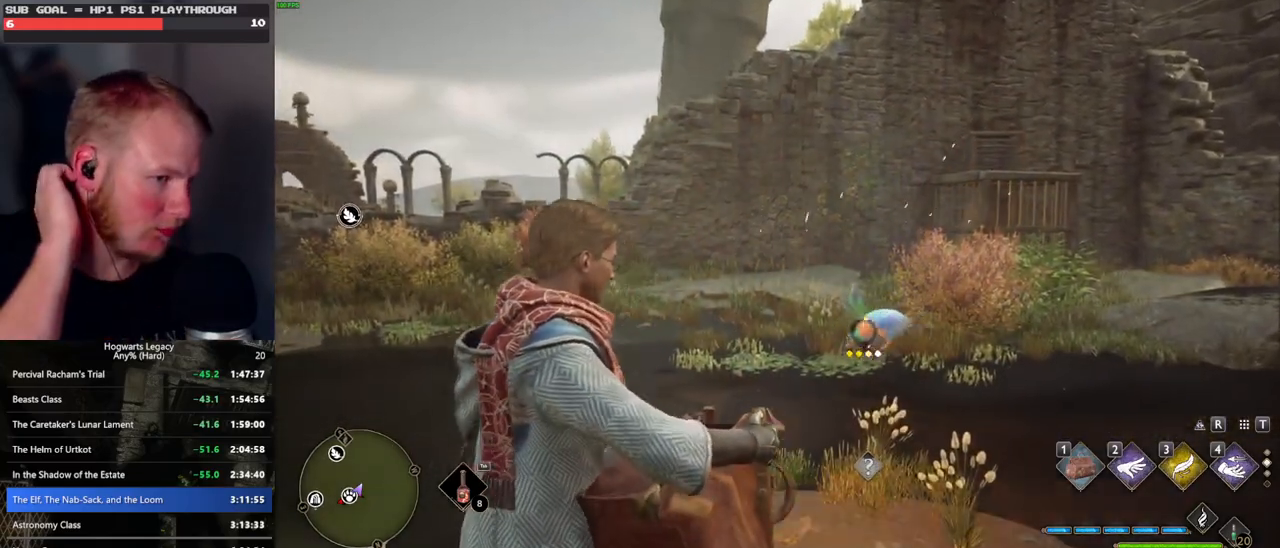
Gameplay with keyboard and mouse; each line is a JSON object with the keys and mouse buttons held at the frame after it. "events" lists presses ("down") and releases ("up") of ".", "/", "0", "1", "2", "3", "4", "5", "6", "7", "8", "9", "a", "alt_l", "alt_r", "b", "backslash", "backspace", "c", "caps_lock", "comma", "ctrl_l", "ctrl_r", "d", "e", "equals", "escape", "f", "f1", "f10", "f11", "f12", "f2", "f3", "f4", "f5", "f6", "f7", "f8", "f9", "g", "h", "i", "j", "k", "l", "lbracket", "m", "minus", "n", "o", "p", "q", "quote", "r", "rbracket", "return", "s", "semicolon", "shift_l", "shift_r", "space", "super_l", "super_r", "t", "tab", "tilde", "u", "v", "w", "x", "y", "z", "mouse_left", "mouse_wheel", "mouse_right", "mouse_mb4" and "mouse_mb5" between this image and that frame as [ms after this image, input, new state], when the widget could be followed in between. "mouse_left", "mouse_wheel", "mouse_right", "mouse_mb4", "mouse_mb5" = the "left", "wheel", "right", "mb4", "mb5" buttons of the "mouse" list. No other keys are recorded. "wheel" means that the mouse wheel is clicked or scrolled. Mouse movement is not recorded.
{"keys": ["f"], "mouse": [], "events": [[83, "f", "down"], [167, "f", "up"], [250, "f", "down"], [400, "f", "up"], [483, "f", "down"]]}
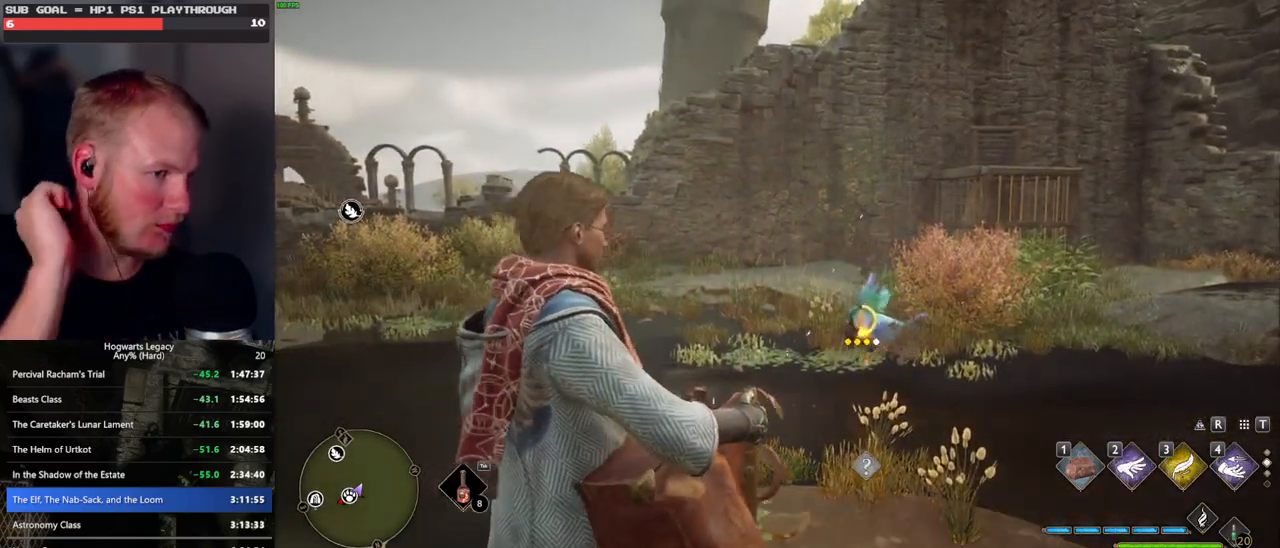
{"keys": ["f"], "mouse": [], "events": [[67, "f", "up"], [150, "f", "down"], [233, "f", "up"], [300, "f", "down"], [383, "f", "up"], [450, "f", "down"]]}
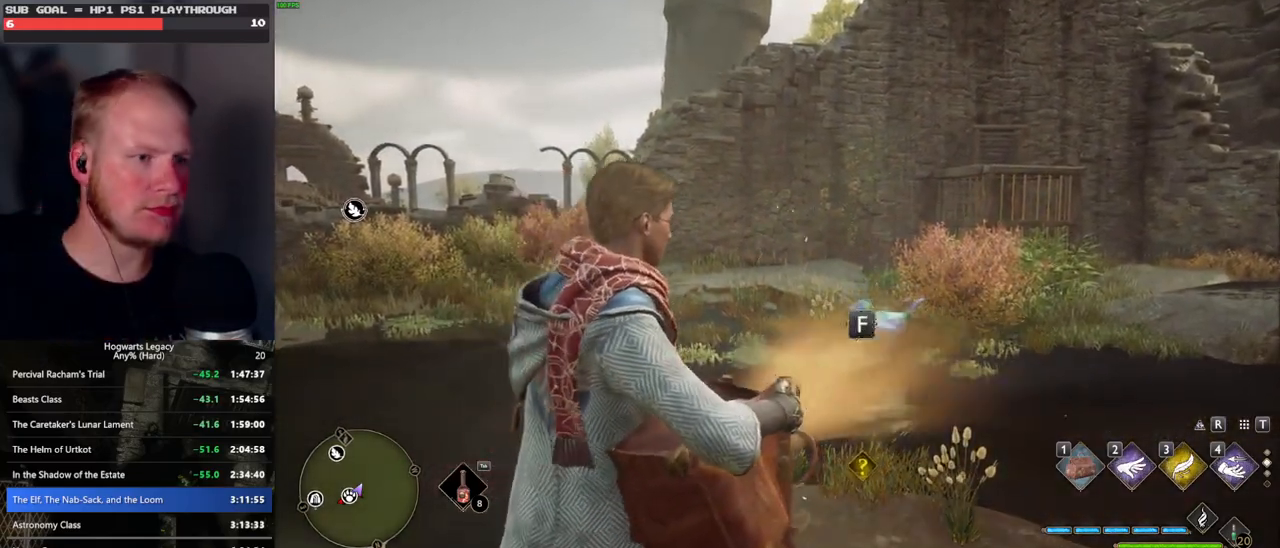
{"keys": ["f"], "mouse": [], "events": [[33, "f", "up"], [117, "f", "down"], [183, "f", "up"], [267, "f", "down"], [350, "f", "up"], [433, "f", "down"]]}
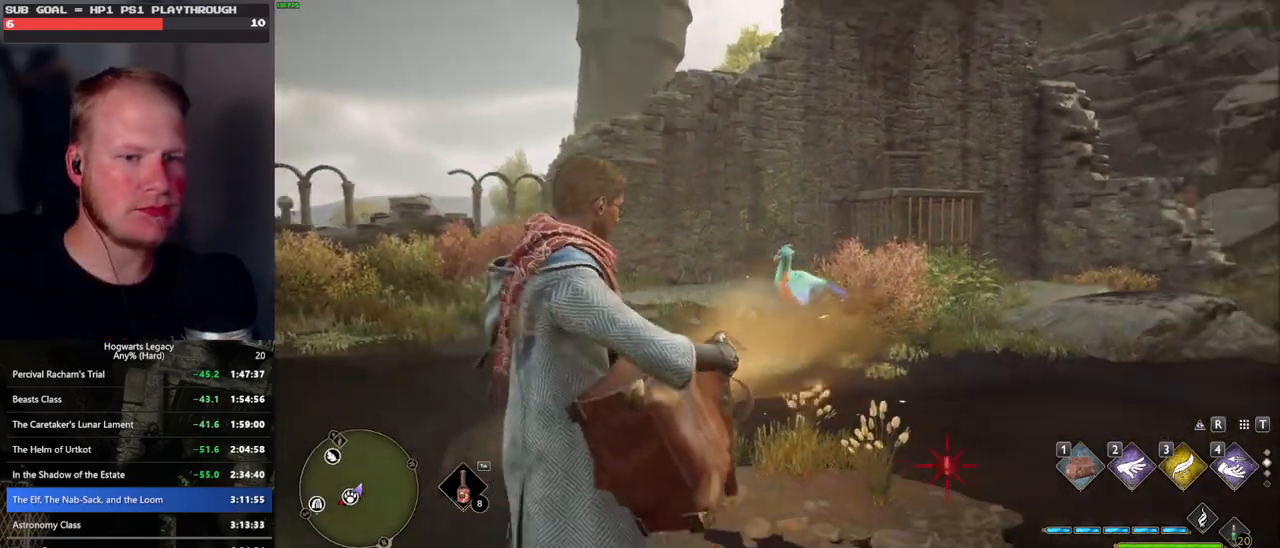
{"keys": [], "mouse": ["wheel"], "events": [[17, "f", "up"], [100, "f", "down"], [200, "f", "up"], [317, "mouse_wheel", "down"]]}
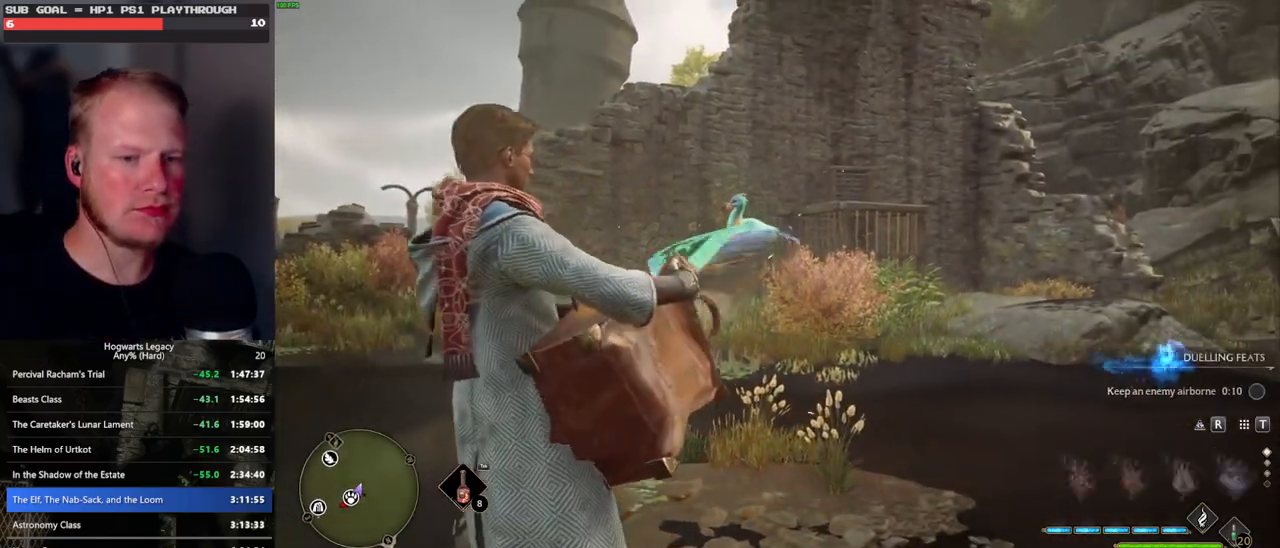
{"keys": [], "mouse": [], "events": [[450, "mouse_wheel", "up"]]}
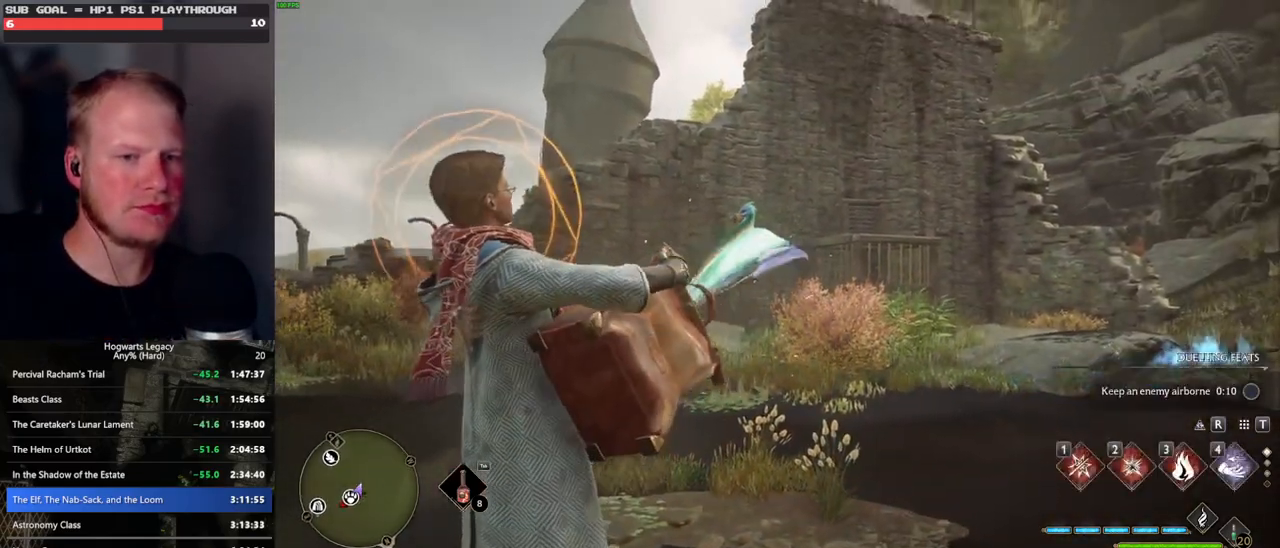
{"keys": [], "mouse": [], "events": []}
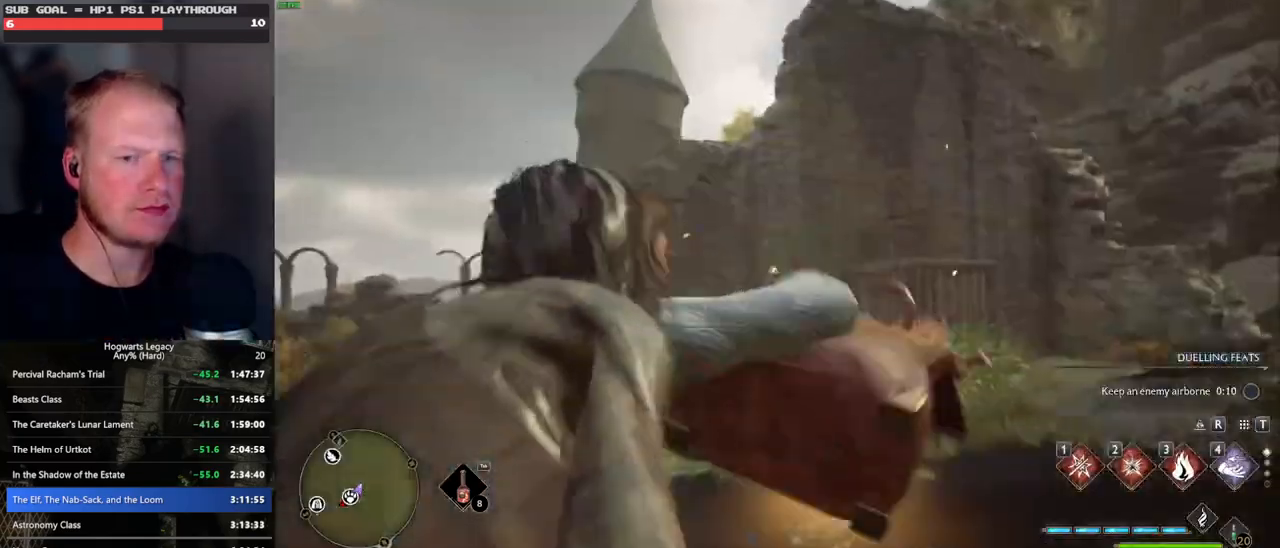
{"keys": [], "mouse": [], "events": []}
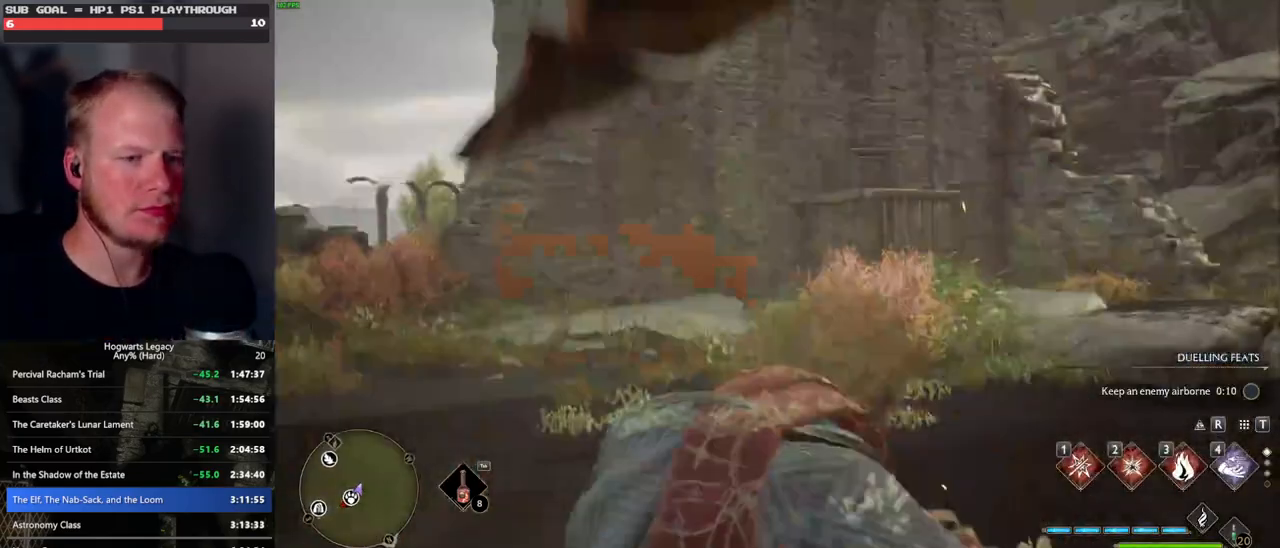
{"keys": [], "mouse": [], "events": []}
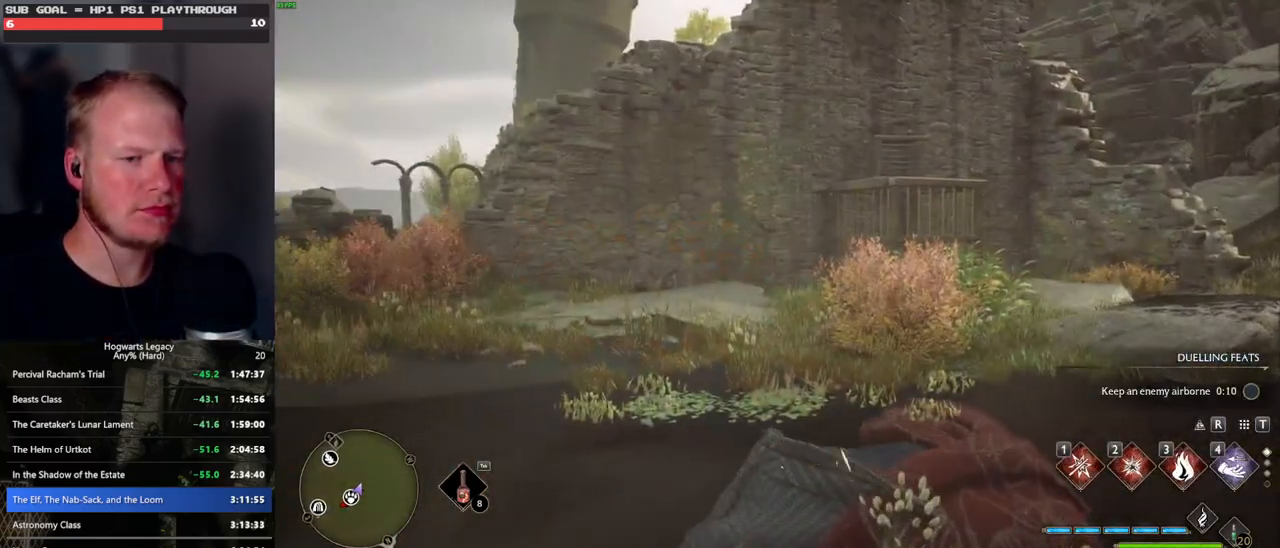
{"keys": [], "mouse": [], "events": []}
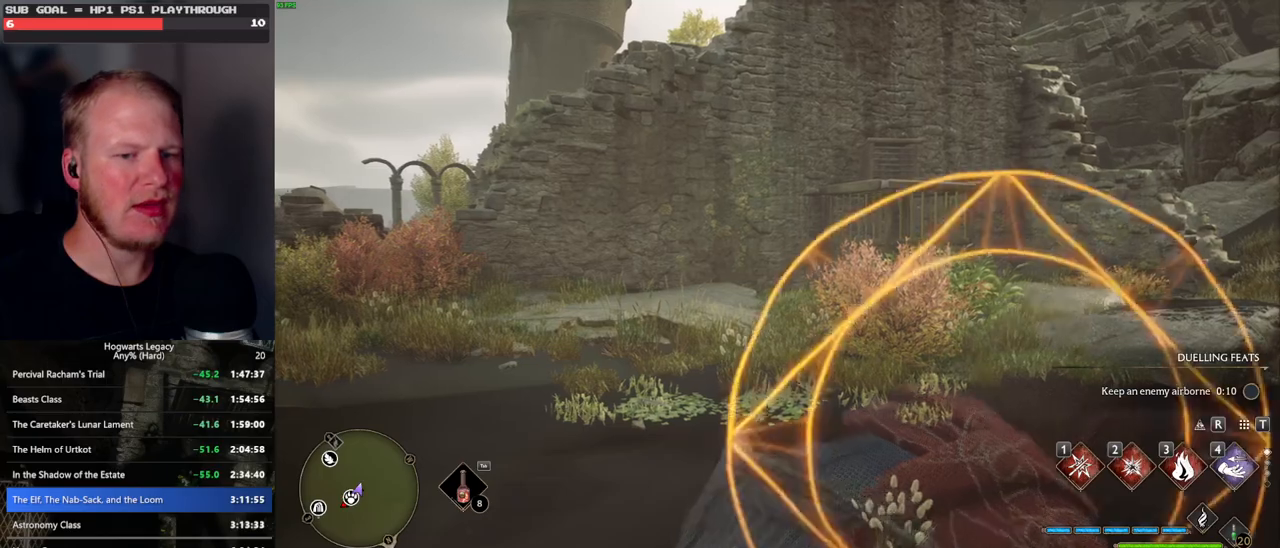
{"keys": [], "mouse": [], "events": []}
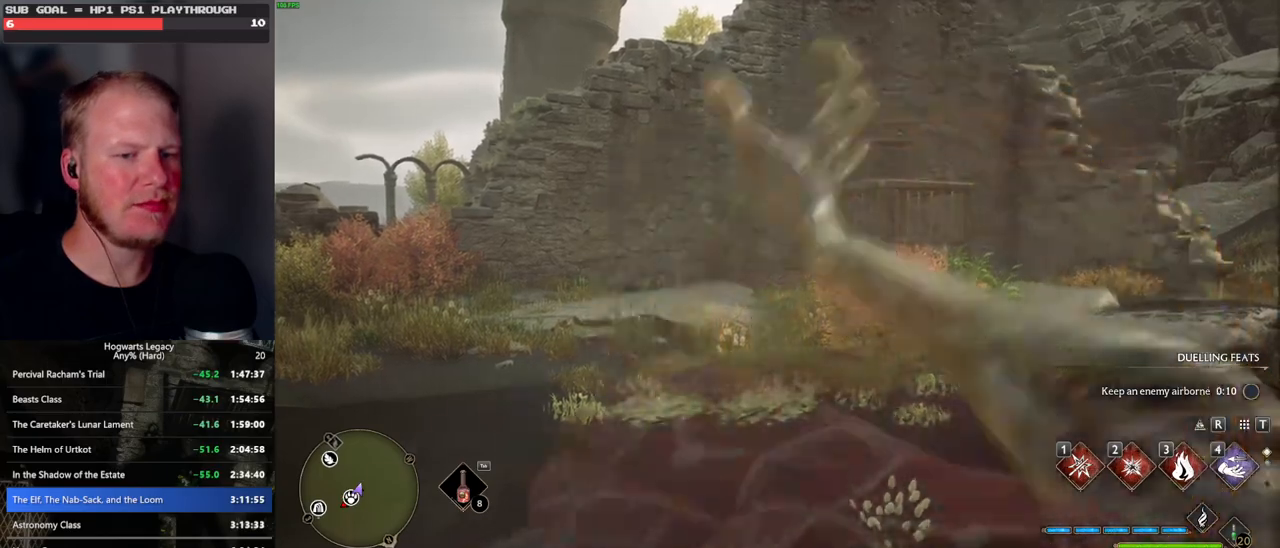
{"keys": [], "mouse": [], "events": []}
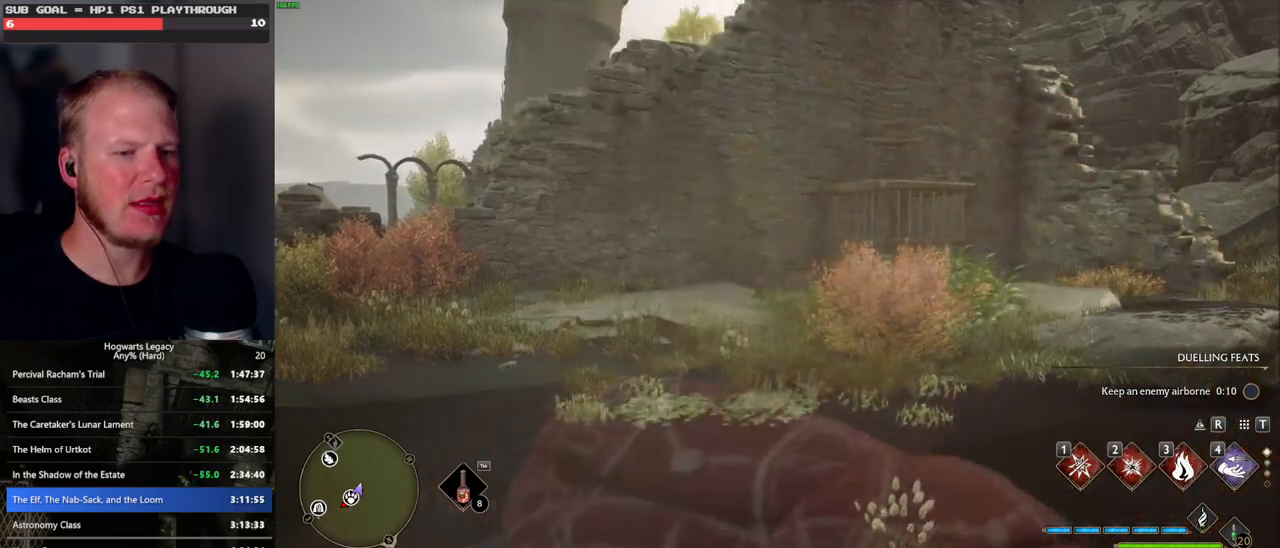
{"keys": [], "mouse": [], "events": []}
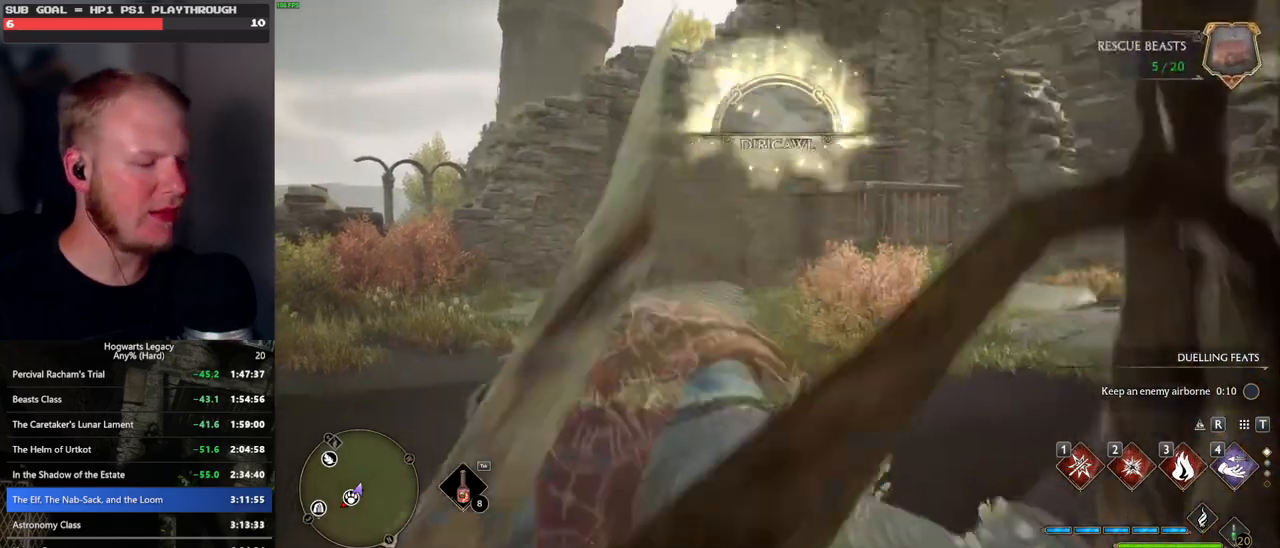
{"keys": ["3"], "mouse": [], "events": [[400, "3", "down"]]}
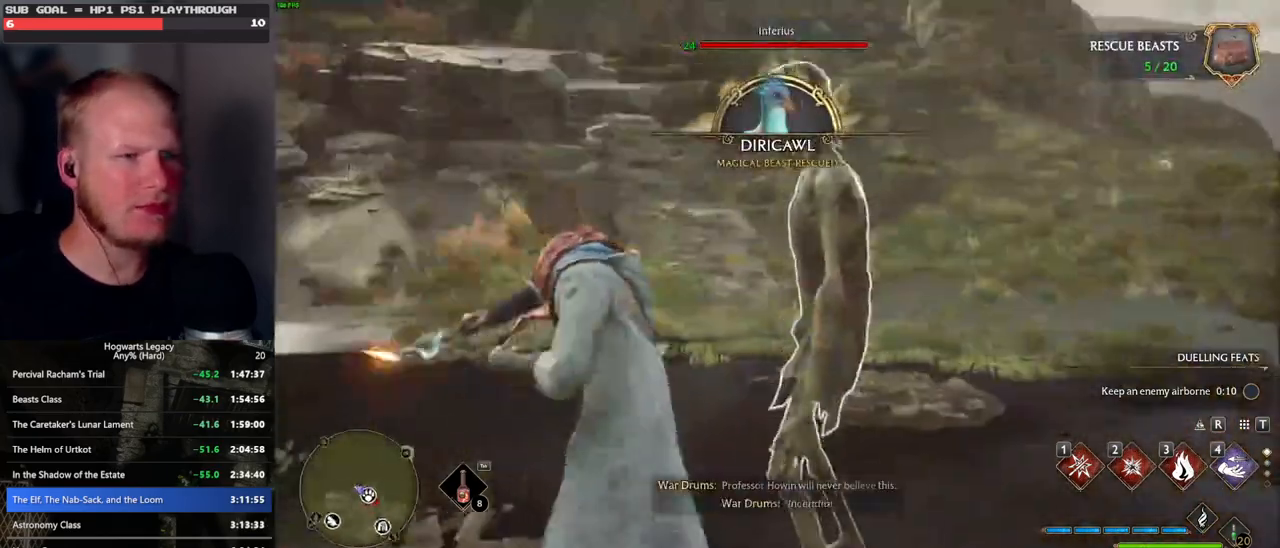
{"keys": ["w"], "mouse": [], "events": [[17, "3", "up"], [83, "3", "down"], [183, "3", "up"], [467, "w", "down"]]}
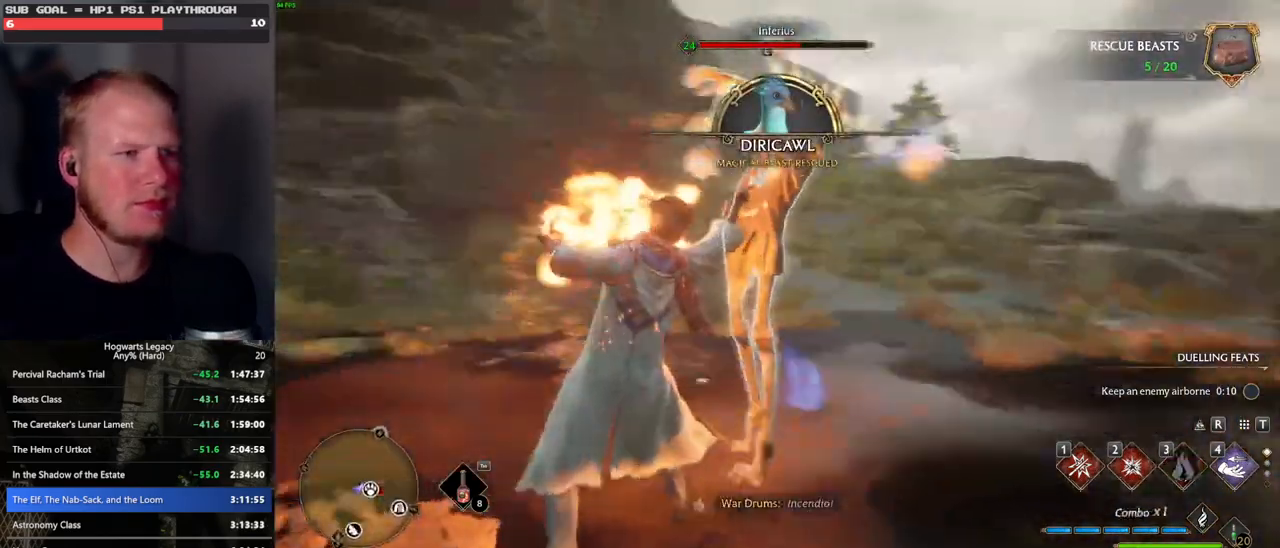
{"keys": ["w"], "mouse": [], "events": [[83, "1", "down"], [233, "1", "up"]]}
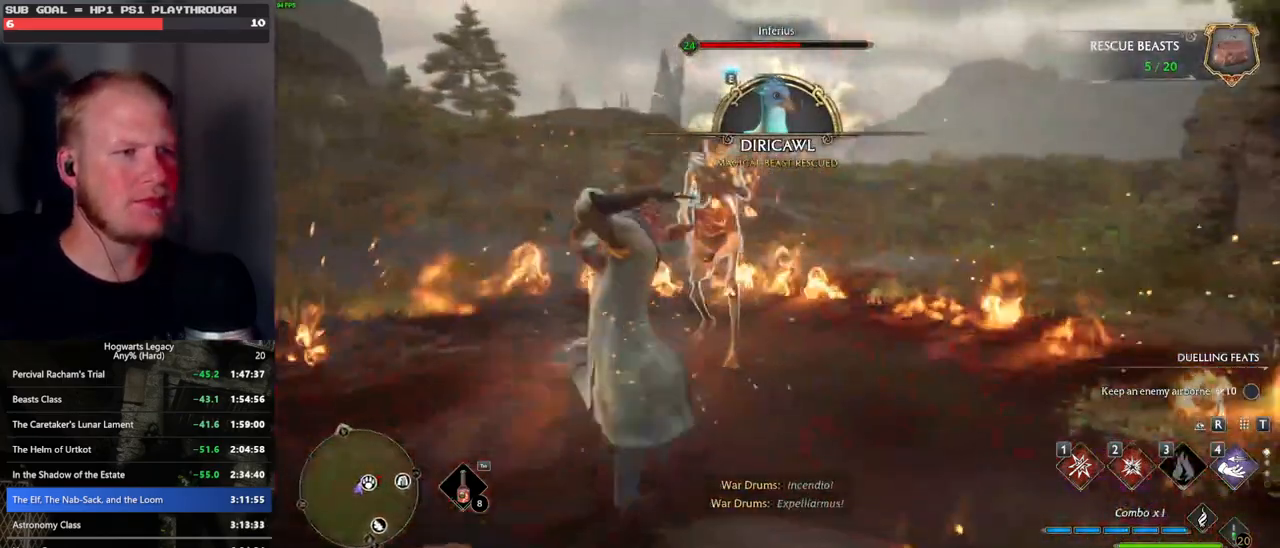
{"keys": ["2", "w"], "mouse": [], "events": [[283, "2", "down"], [383, "2", "up"], [483, "2", "down"]]}
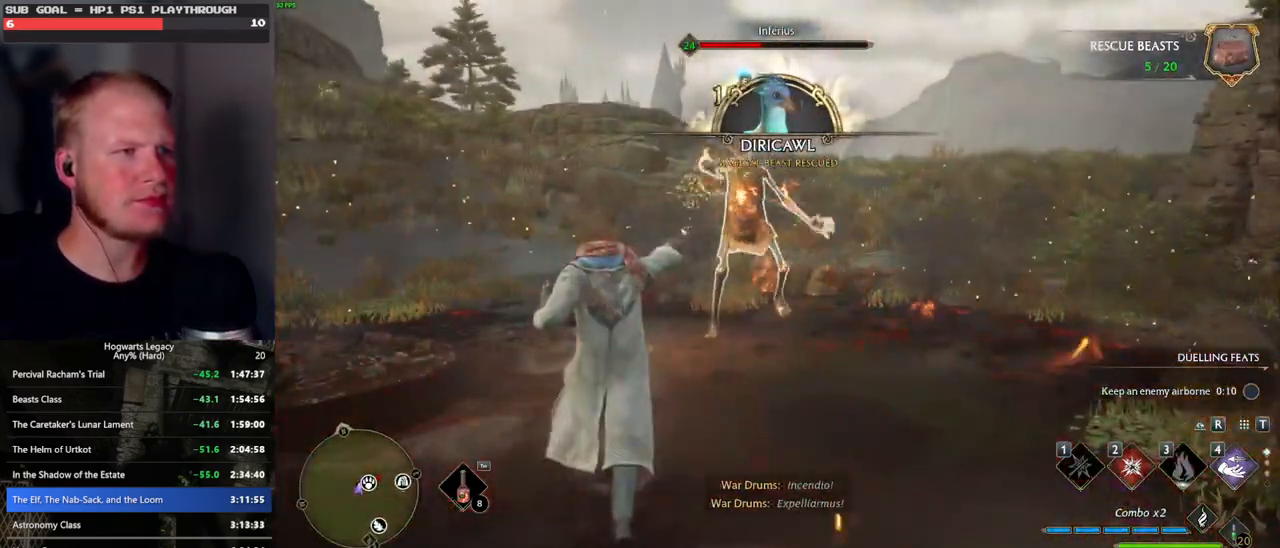
{"keys": ["w"], "mouse": [], "events": [[83, "2", "up"]]}
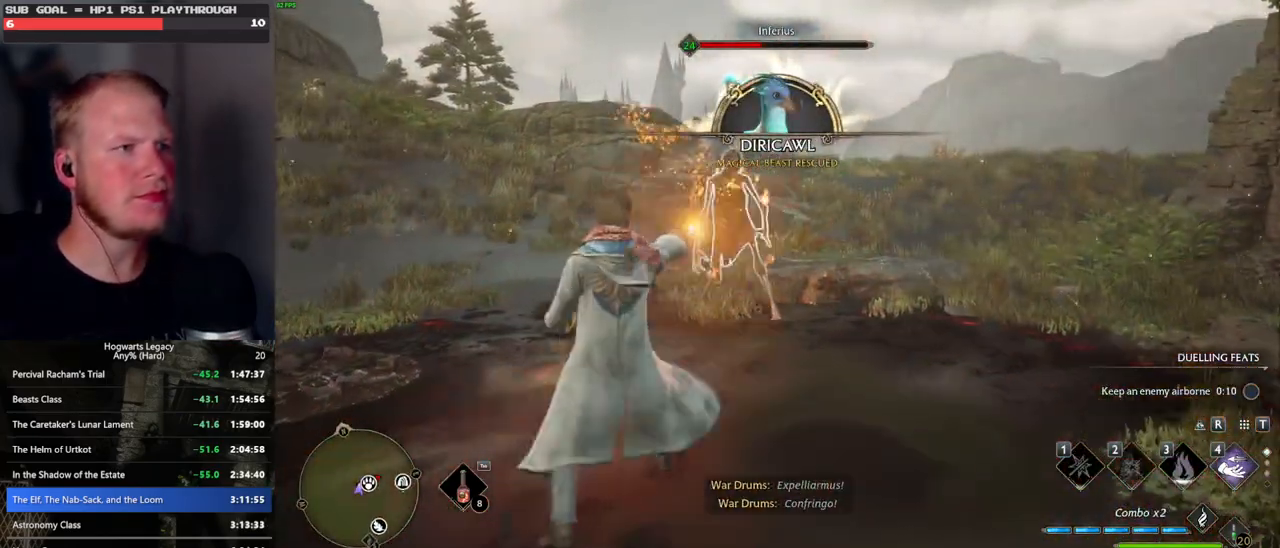
{"keys": ["w"], "mouse": ["left"], "events": [[300, "mouse_left", "down"], [417, "mouse_left", "up"], [483, "mouse_left", "down"]]}
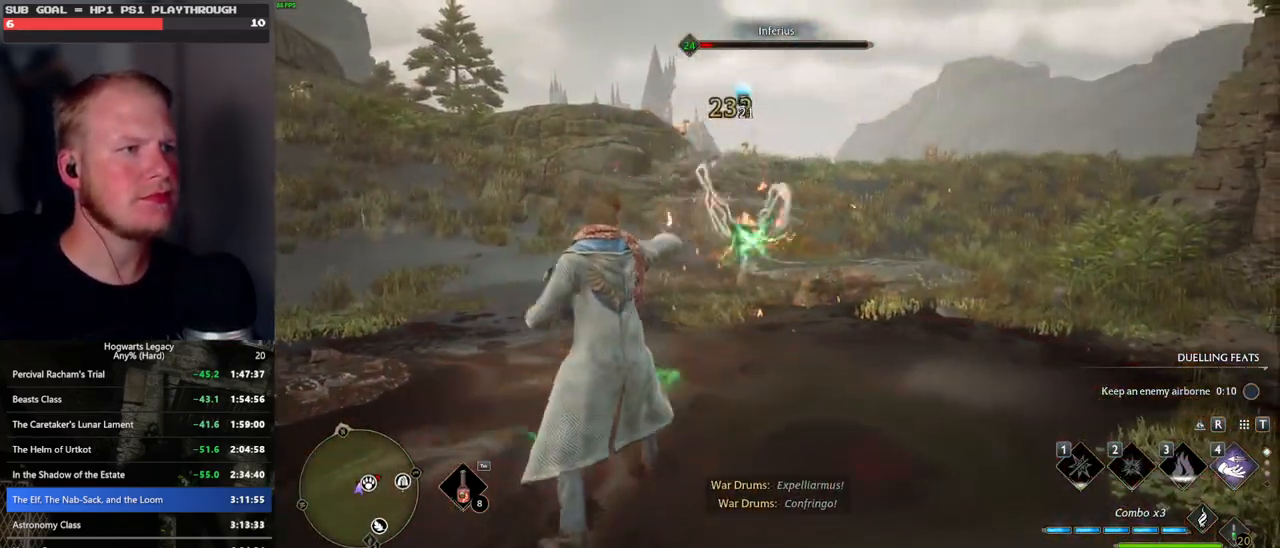
{"keys": ["w"], "mouse": [], "events": [[100, "mouse_left", "up"], [183, "mouse_left", "down"], [283, "mouse_left", "up"], [383, "mouse_left", "down"], [483, "mouse_left", "up"]]}
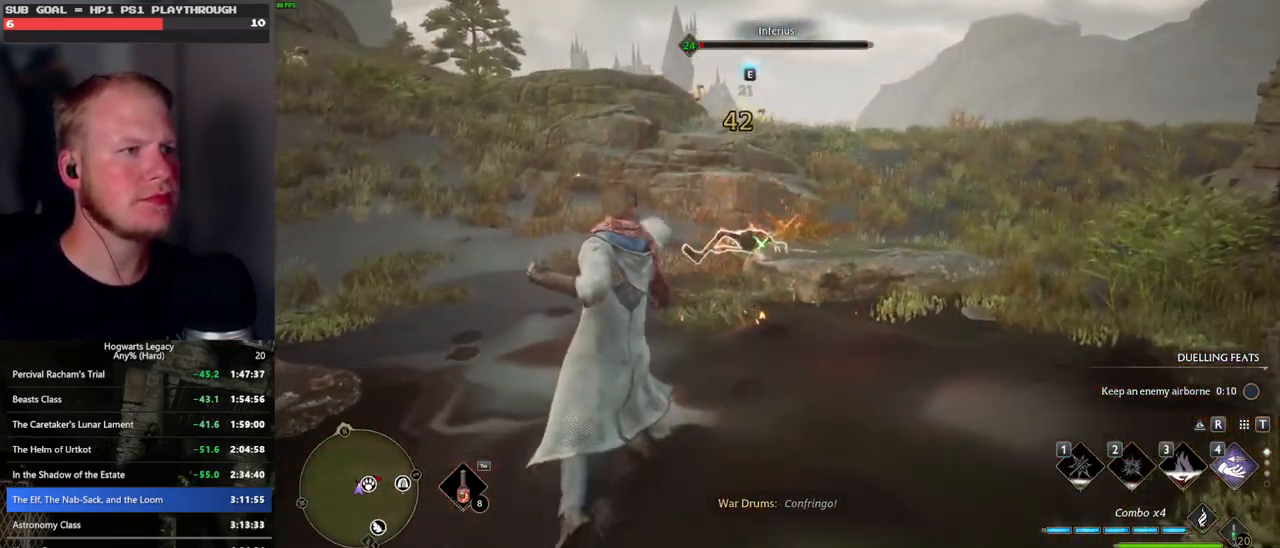
{"keys": ["w"], "mouse": [], "events": [[50, "mouse_left", "down"], [150, "mouse_left", "up"]]}
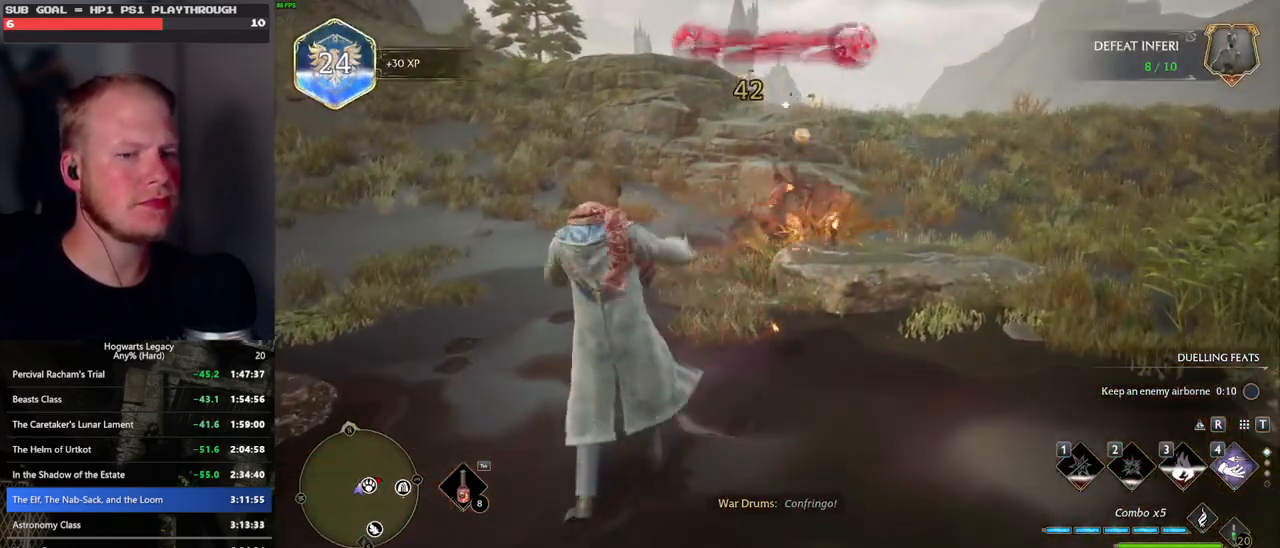
{"keys": ["w"], "mouse": [], "events": []}
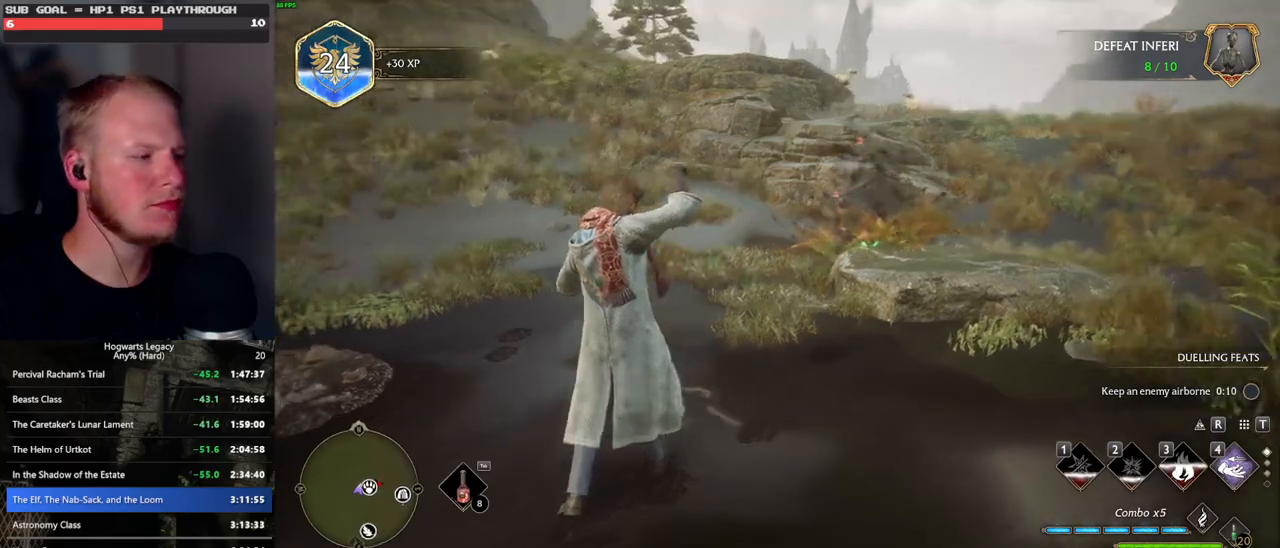
{"keys": ["w"], "mouse": [], "events": []}
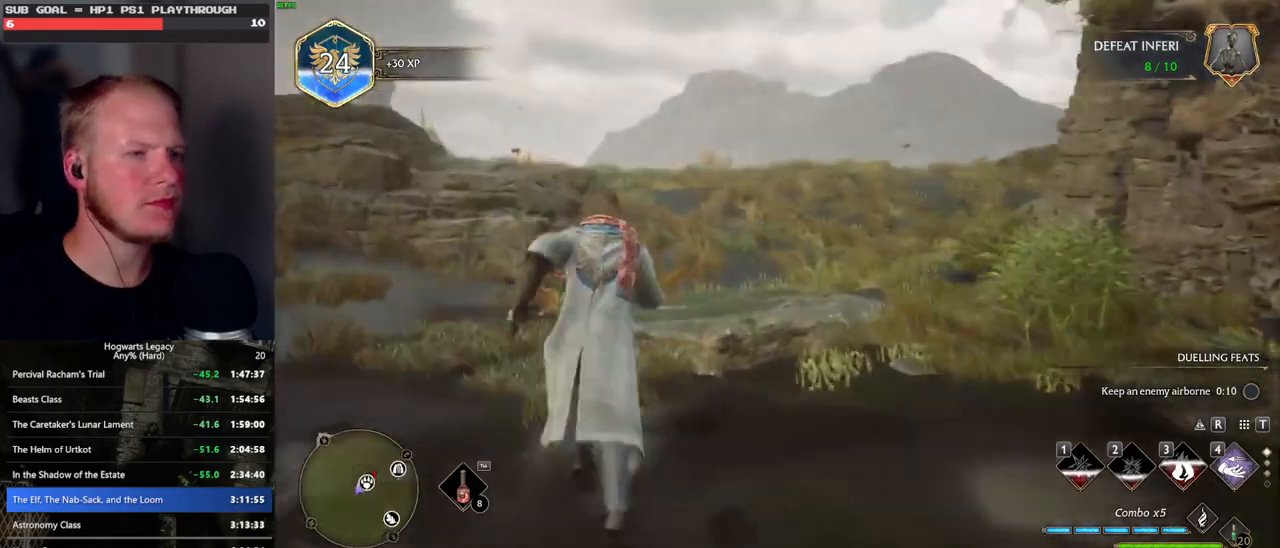
{"keys": ["w"], "mouse": [], "events": [[217, "space", "down"], [467, "space", "up"]]}
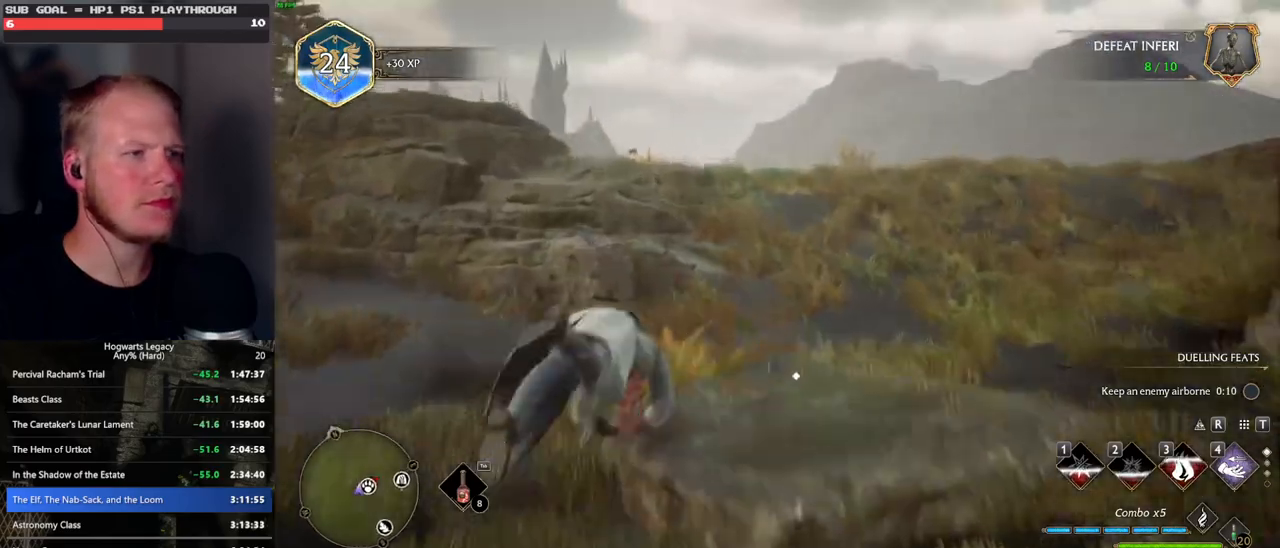
{"keys": ["d", "w"], "mouse": [], "events": [[167, "mouse_wheel", "down"], [183, "d", "down"], [183, "mouse_wheel", "up"], [267, "d", "up"], [400, "d", "down"]]}
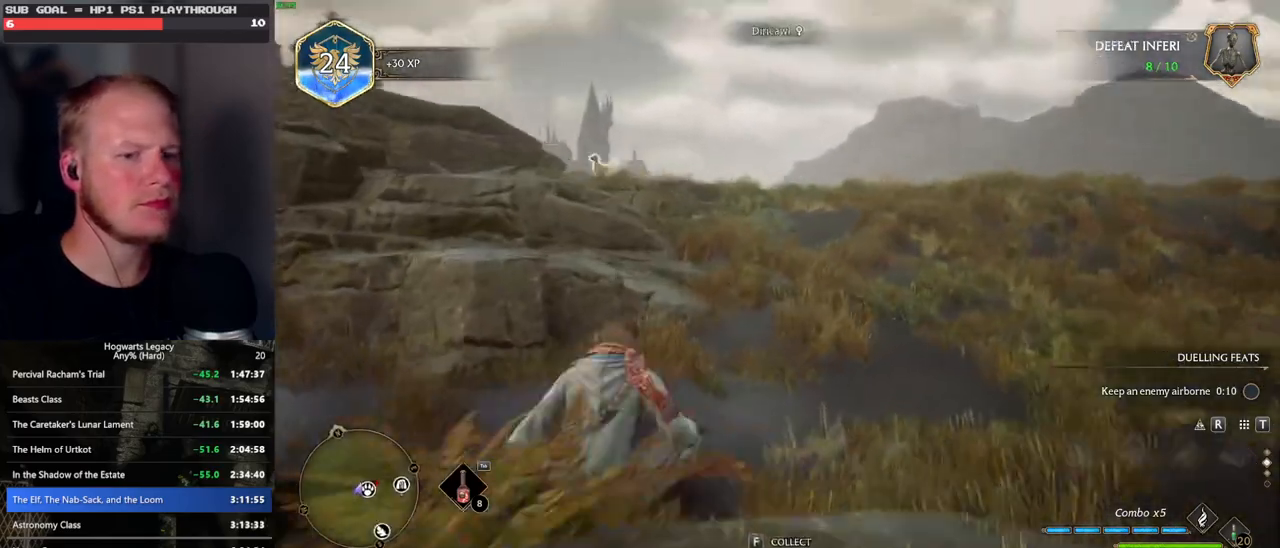
{"keys": ["w"], "mouse": [], "events": [[333, "d", "up"]]}
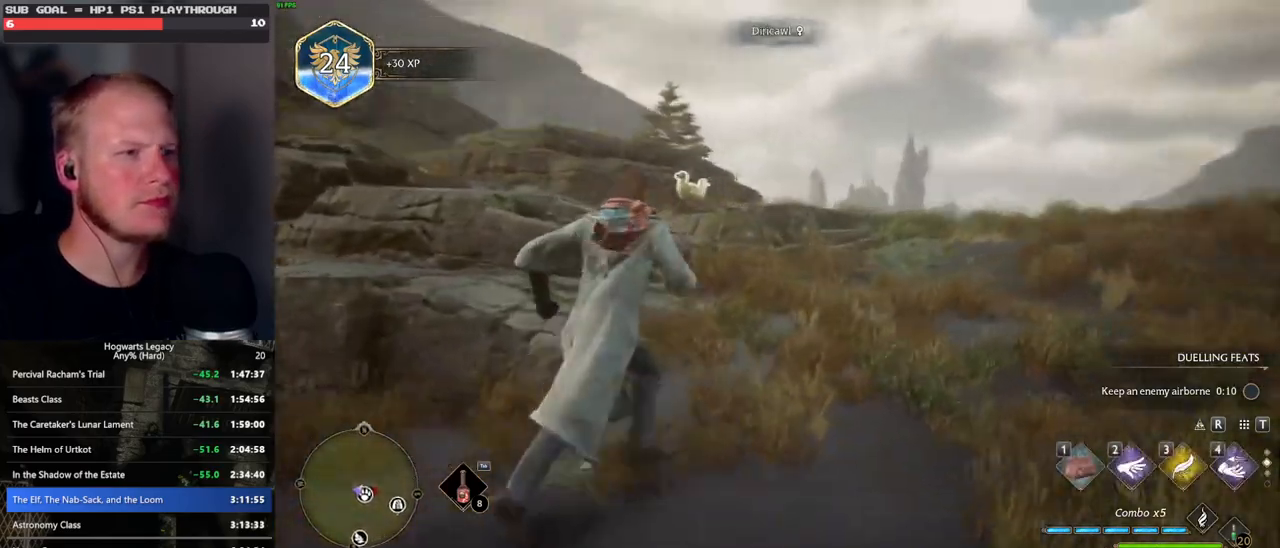
{"keys": ["w"], "mouse": [], "events": [[50, "3", "down"], [200, "3", "up"]]}
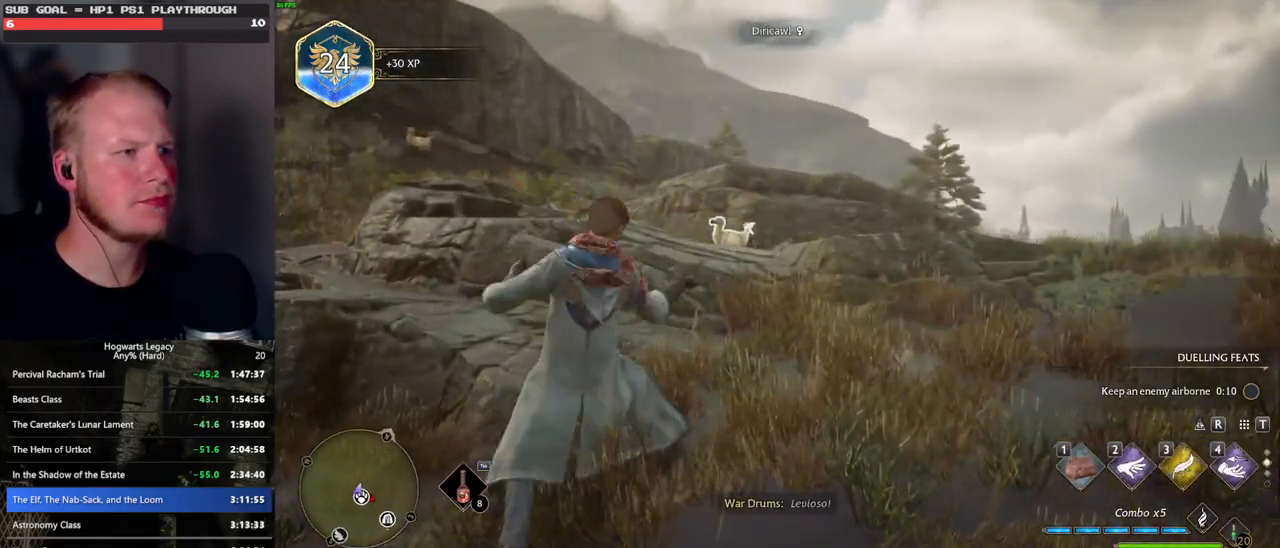
{"keys": ["d", "w"], "mouse": [], "events": [[183, "space", "down"], [200, "d", "down"], [267, "space", "up"]]}
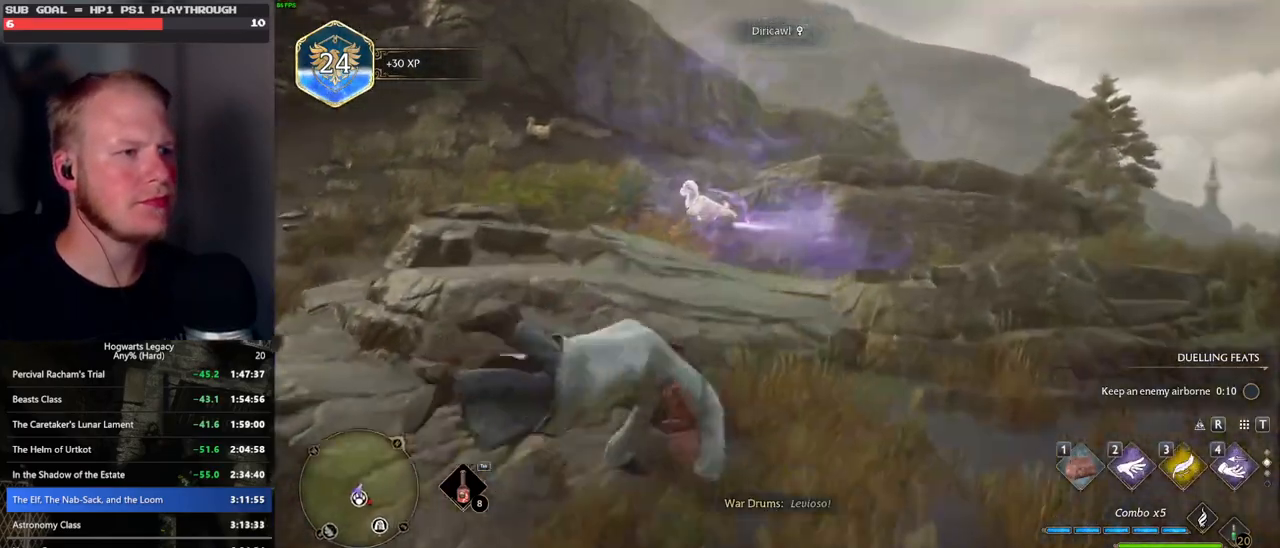
{"keys": ["1", "w"], "mouse": [], "events": [[167, "d", "up"], [483, "1", "down"]]}